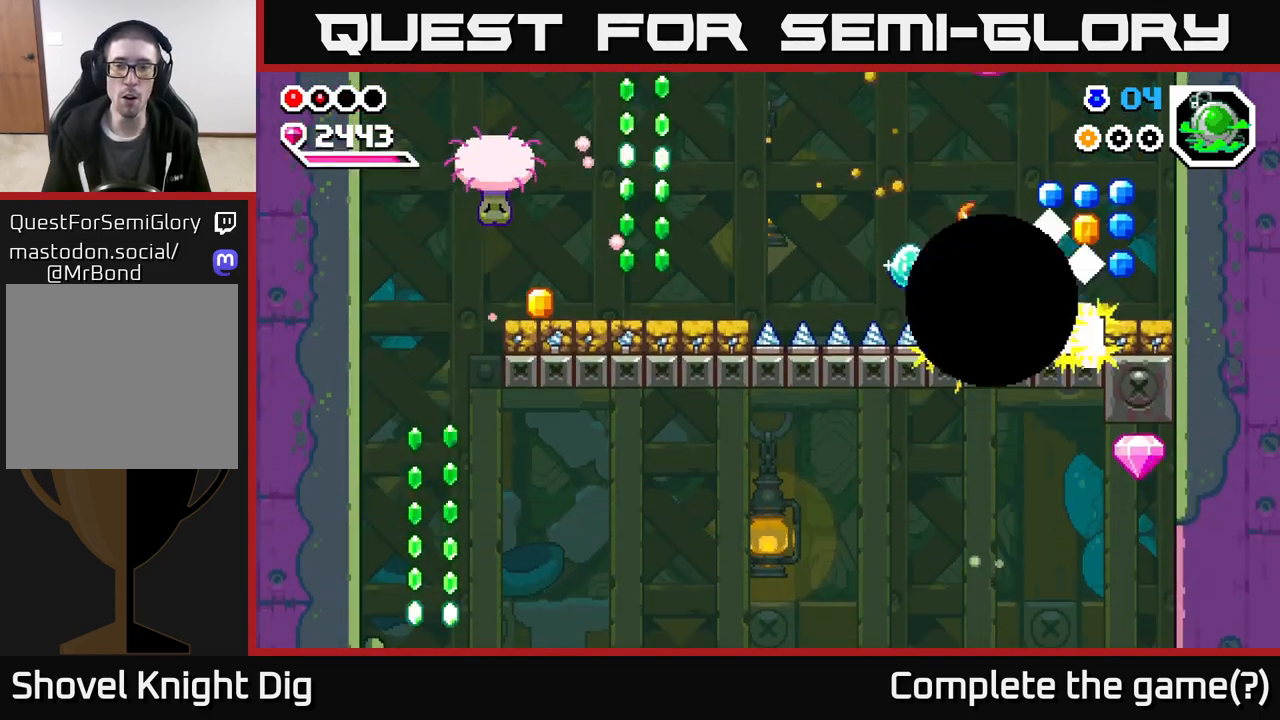
Gameplay with a controller (Xbox layout); each line is a JSON object with the inputs held at the frame after it. "events" lists button and stick changes between this image and that frame as [ms after this image, input, new state], when the widget could be followed in between.
{"buttons": [], "left_stick": "right", "right_stick": "center", "events": [[17, "A", "up"], [83, "left_stick", "center"], [183, "A", "down"], [183, "left_stick", "right"], [433, "A", "up"]]}
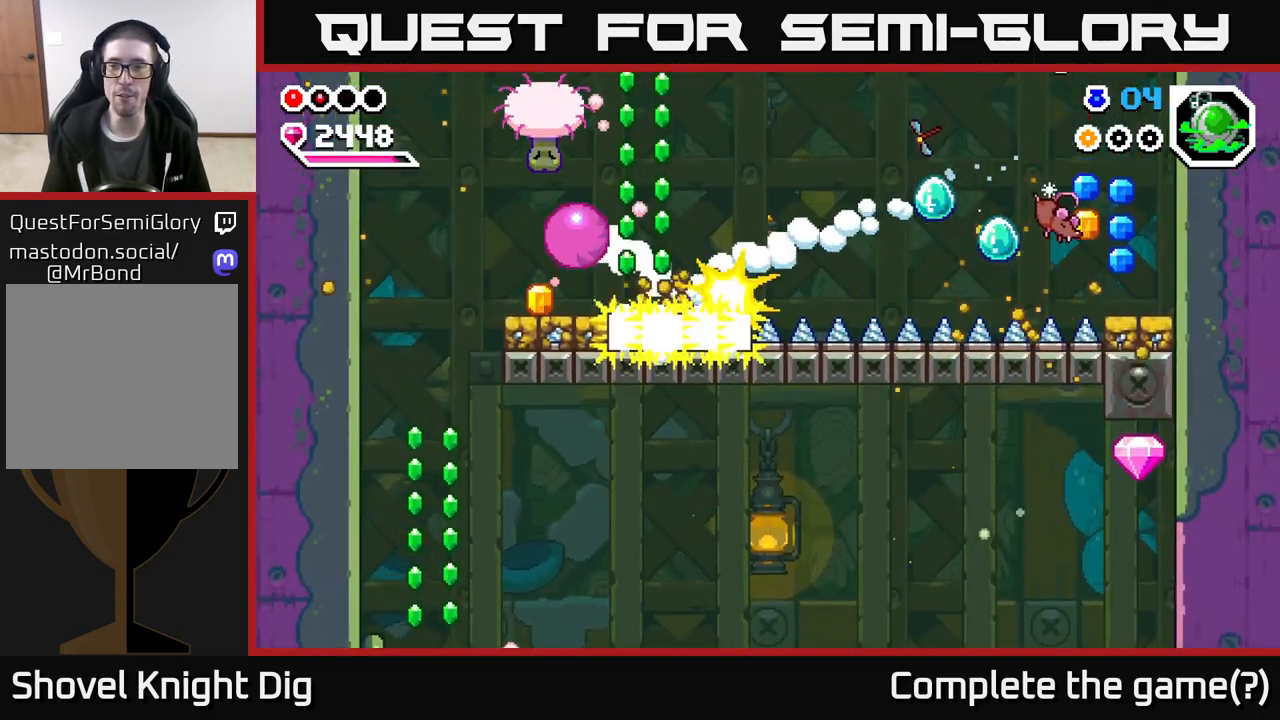
{"buttons": ["A"], "left_stick": "left", "right_stick": "center", "events": [[300, "left_stick", "left"], [383, "left_stick", "center"], [483, "left_stick", "left"], [500, "A", "down"]]}
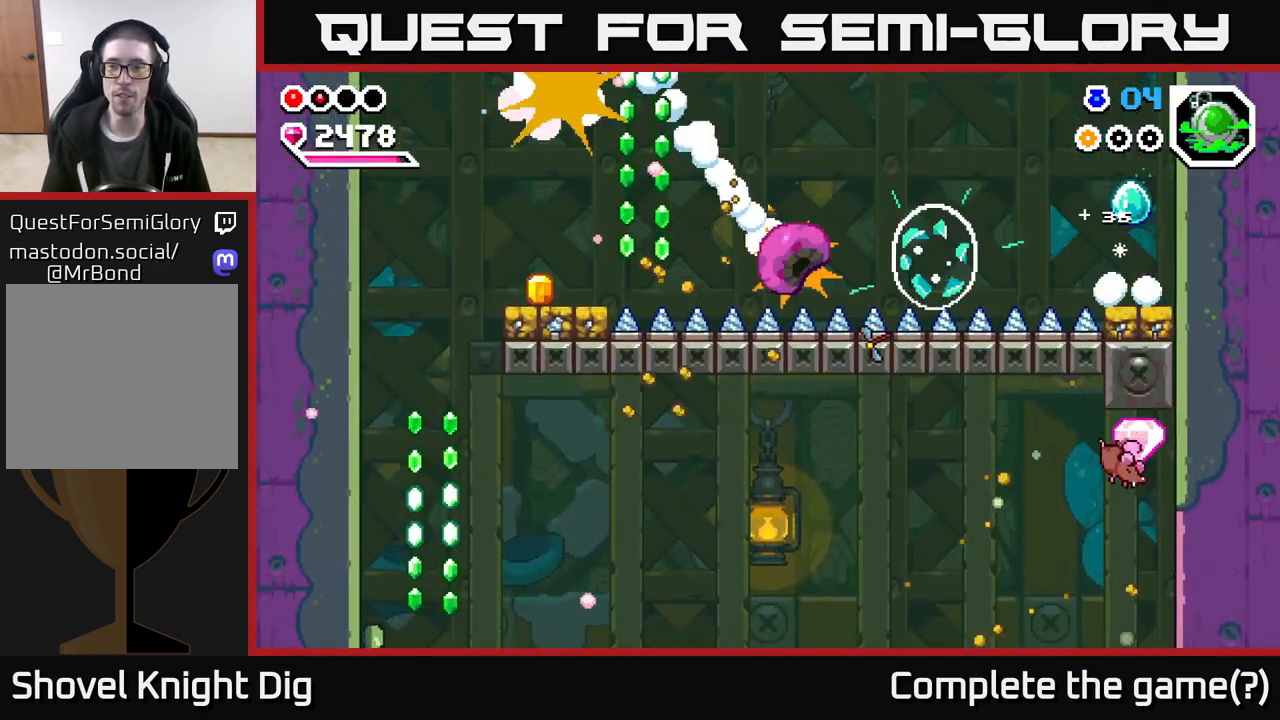
{"buttons": ["A"], "left_stick": "left", "right_stick": "center", "events": []}
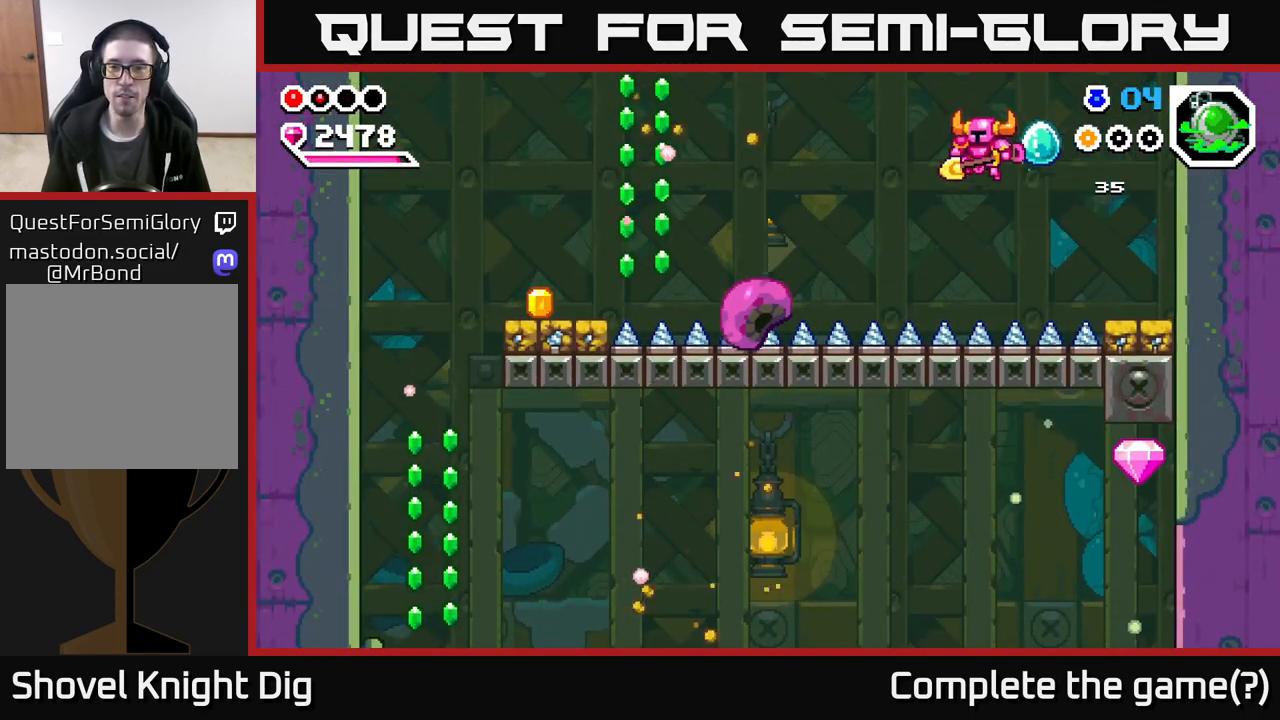
{"buttons": ["A"], "left_stick": "left", "right_stick": "center", "events": [[100, "A", "up"], [283, "A", "down"]]}
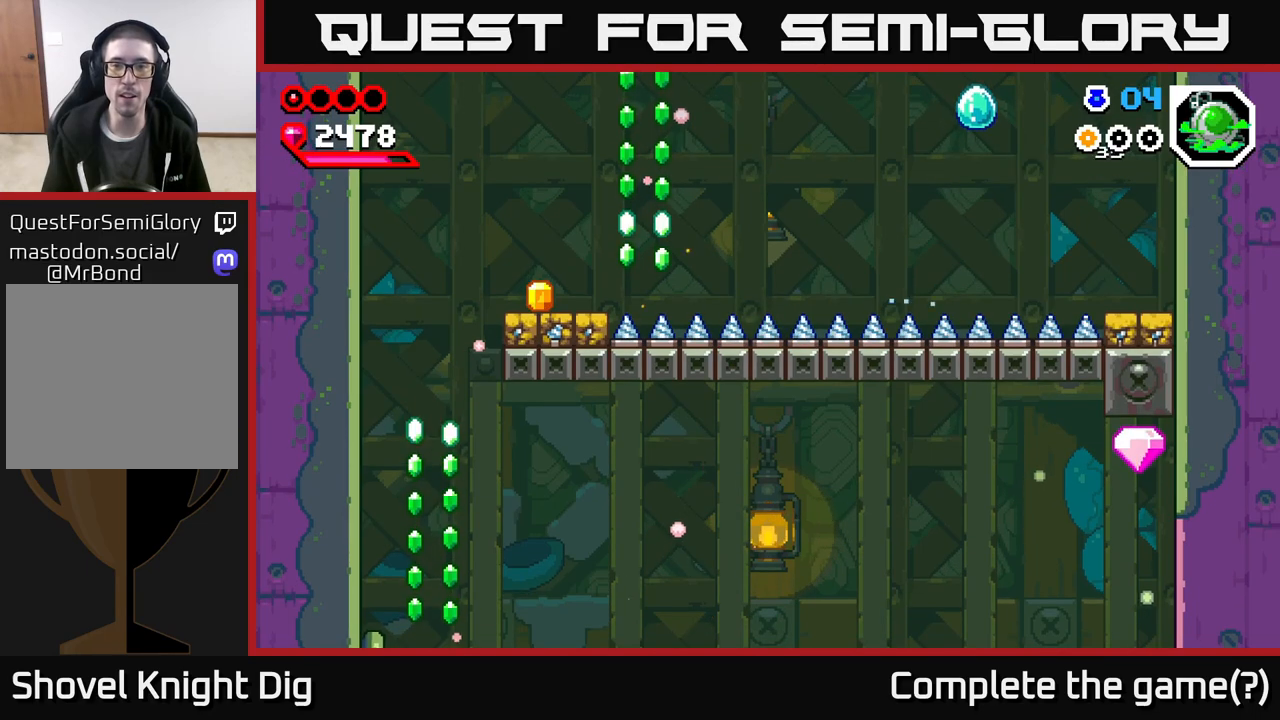
{"buttons": [], "left_stick": "left", "right_stick": "center", "events": [[133, "A", "up"]]}
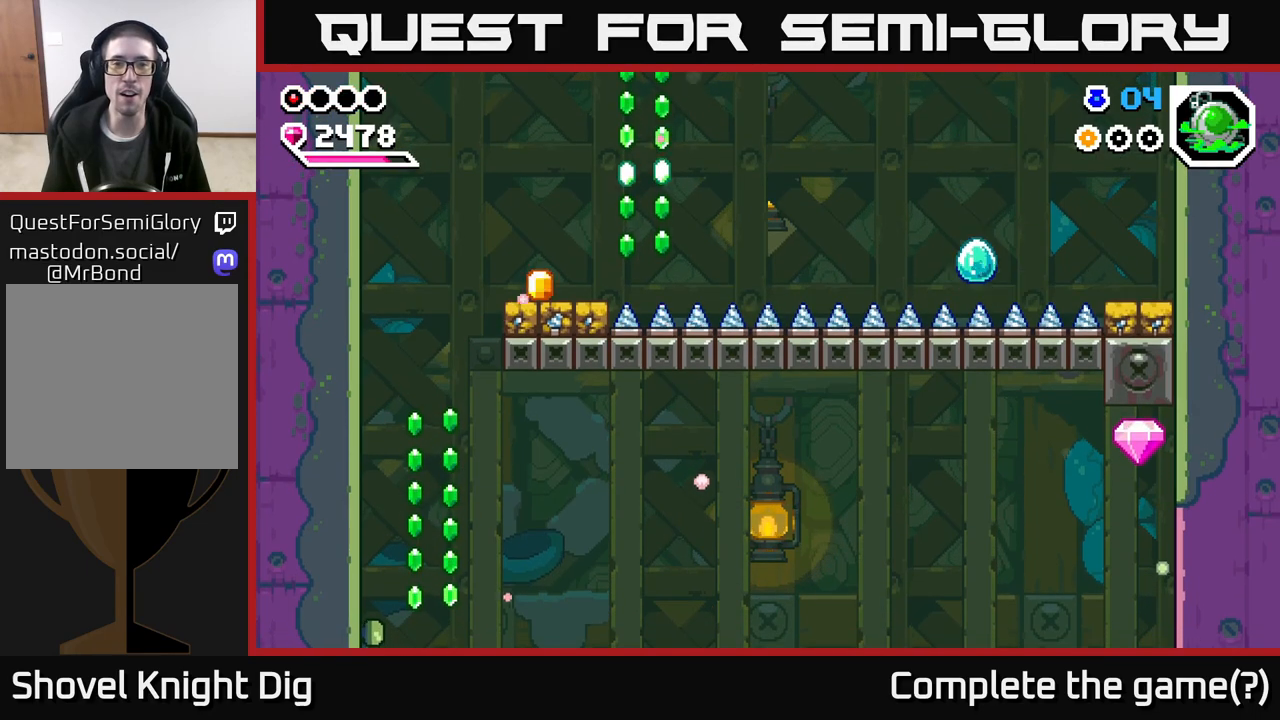
{"buttons": [], "left_stick": "left", "right_stick": "center", "events": []}
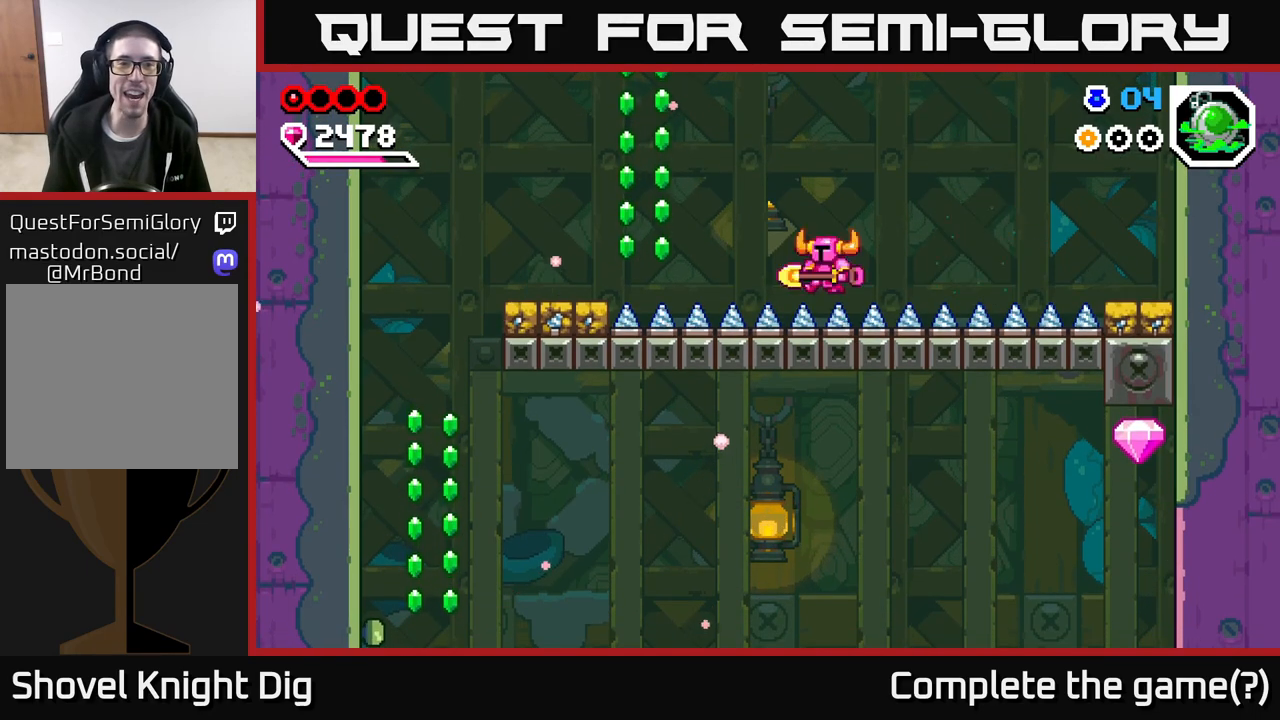
{"buttons": ["A"], "left_stick": "left", "right_stick": "center", "events": [[250, "A", "down"]]}
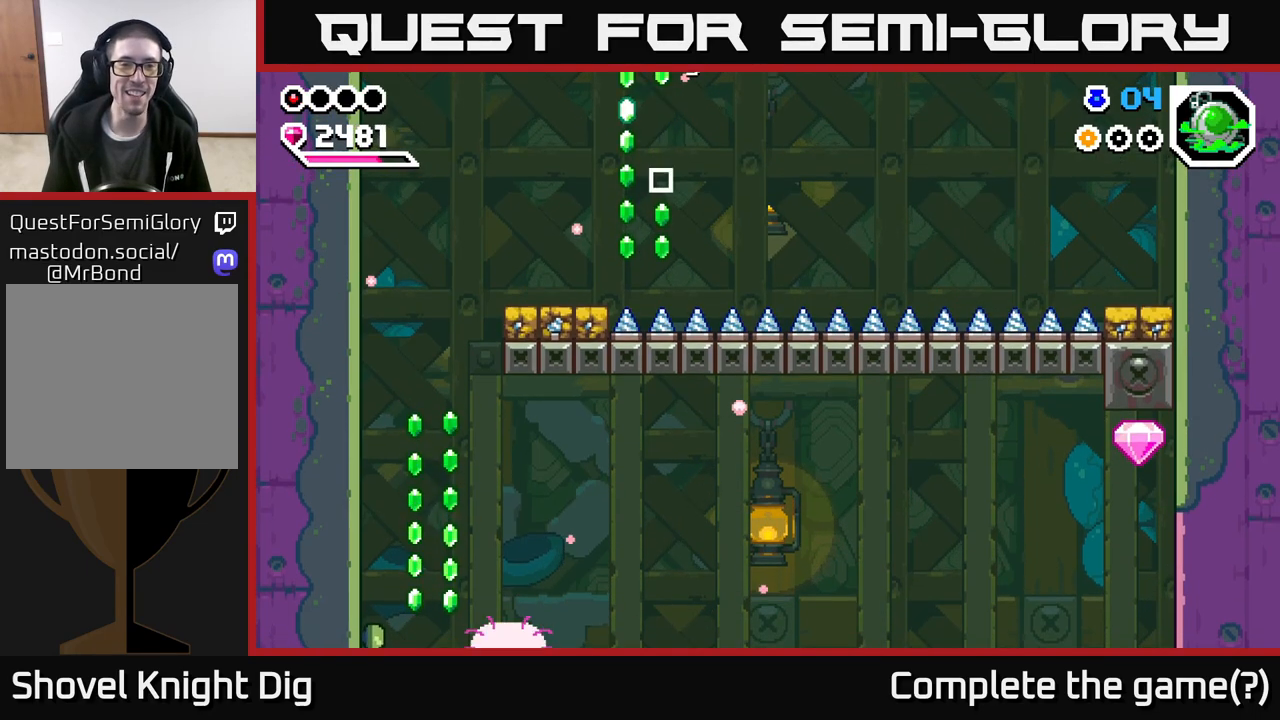
{"buttons": [], "left_stick": "left", "right_stick": "center", "events": [[317, "A", "up"]]}
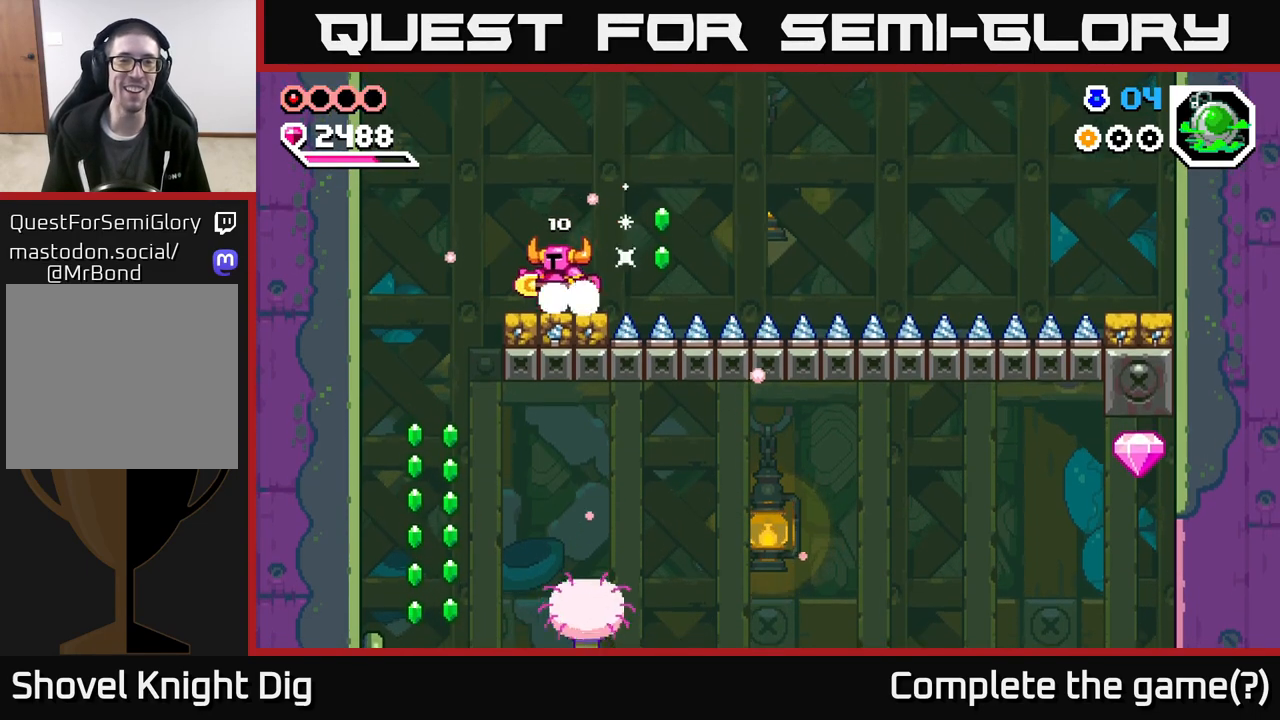
{"buttons": [], "left_stick": "right", "right_stick": "center", "events": [[100, "left_stick", "right"], [150, "left_stick", "center"], [417, "left_stick", "right"]]}
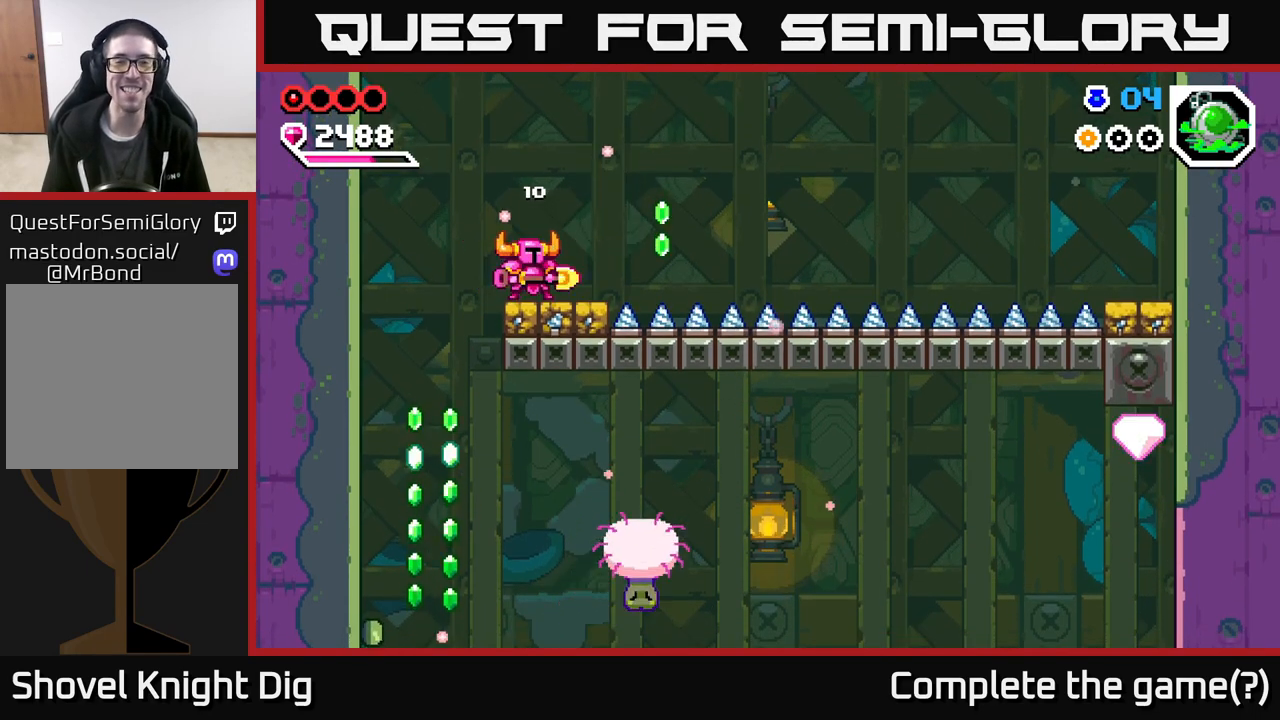
{"buttons": ["A"], "left_stick": "left", "right_stick": "center", "events": [[17, "left_stick", "center"], [350, "left_stick", "left"], [483, "A", "down"]]}
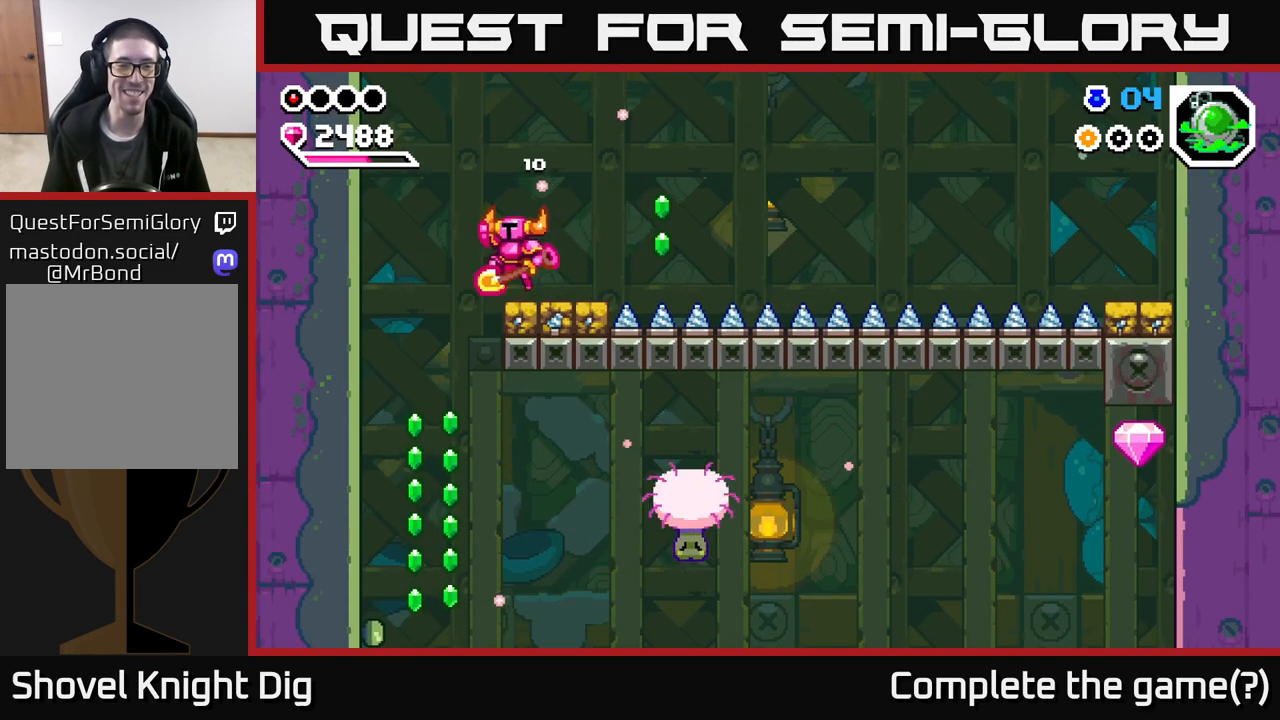
{"buttons": [], "left_stick": "down", "right_stick": "center", "events": [[33, "A", "up"], [333, "left_stick", "center"], [467, "left_stick", "down"]]}
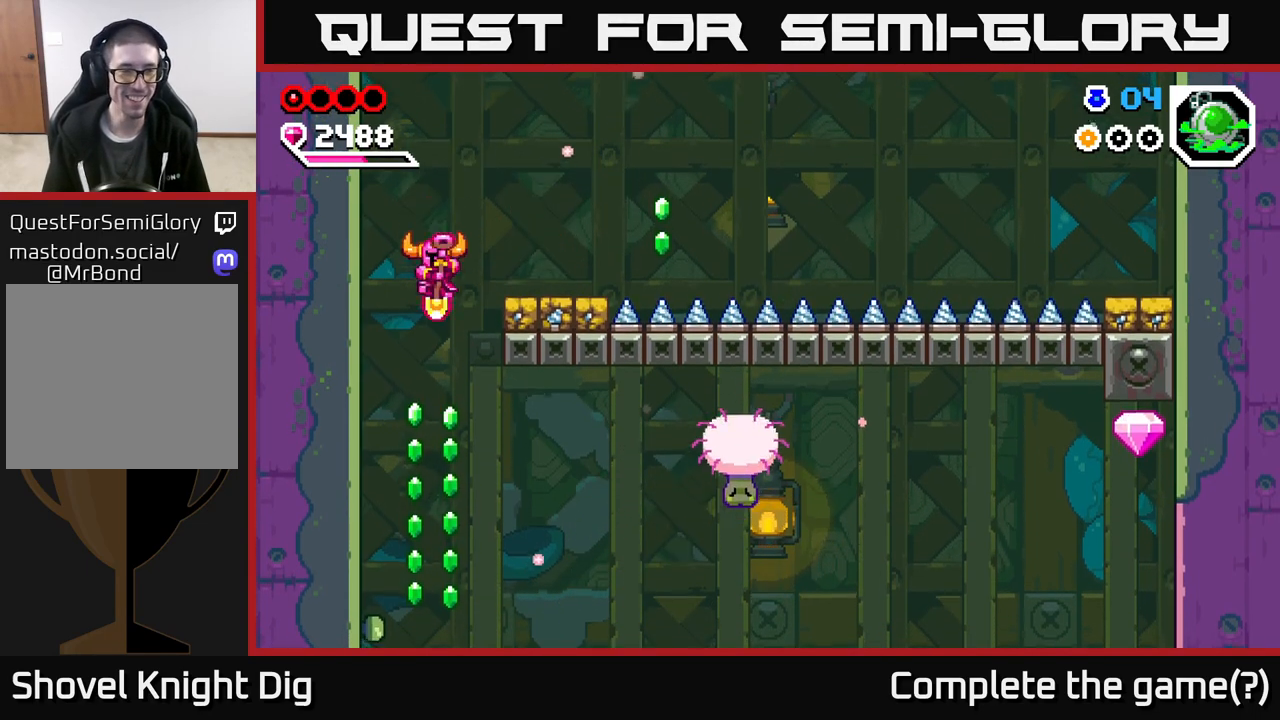
{"buttons": [], "left_stick": "center", "right_stick": "center", "events": [[367, "left_stick", "center"]]}
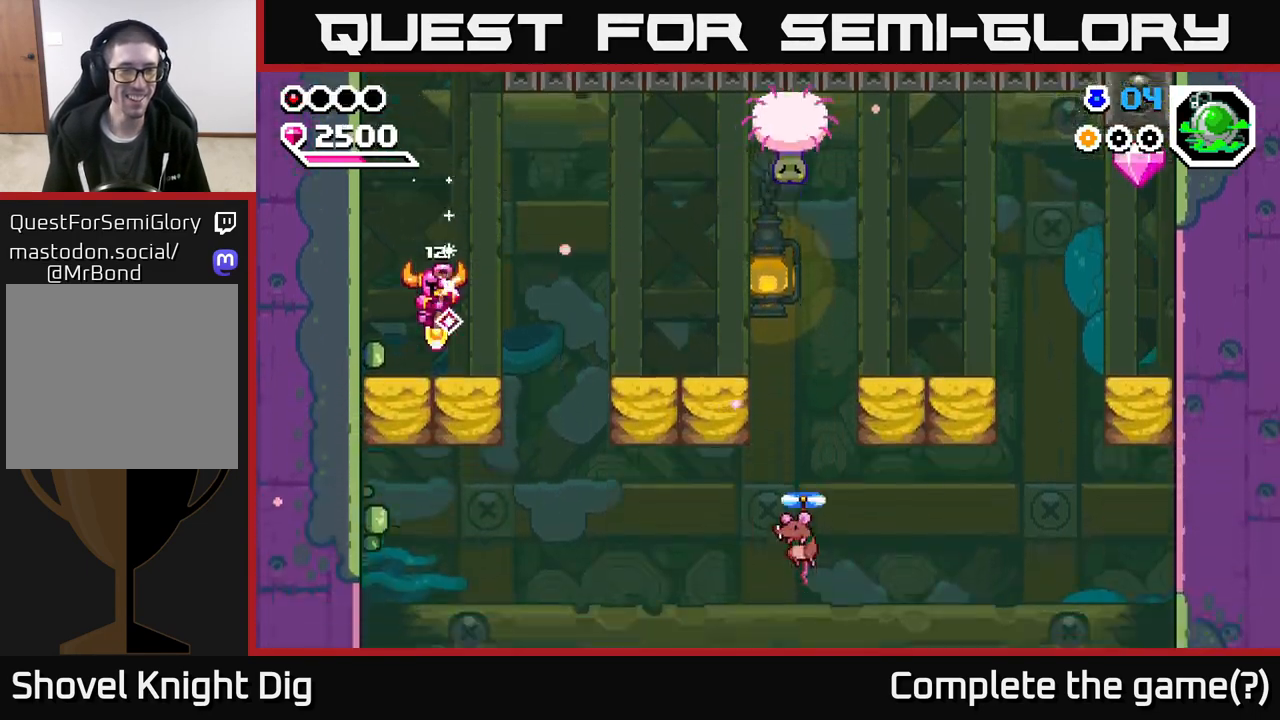
{"buttons": ["A"], "left_stick": "right", "right_stick": "center", "events": [[50, "left_stick", "right"], [150, "A", "down"]]}
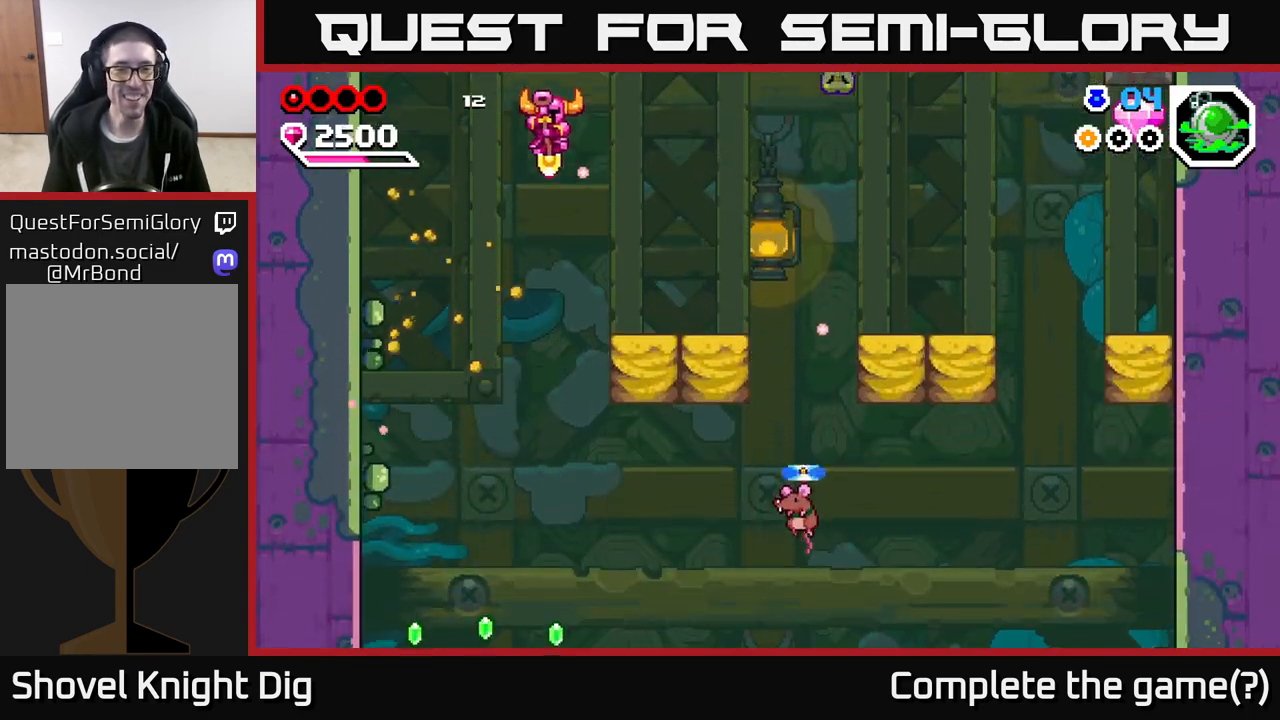
{"buttons": [], "left_stick": "right", "right_stick": "center", "events": [[183, "A", "up"]]}
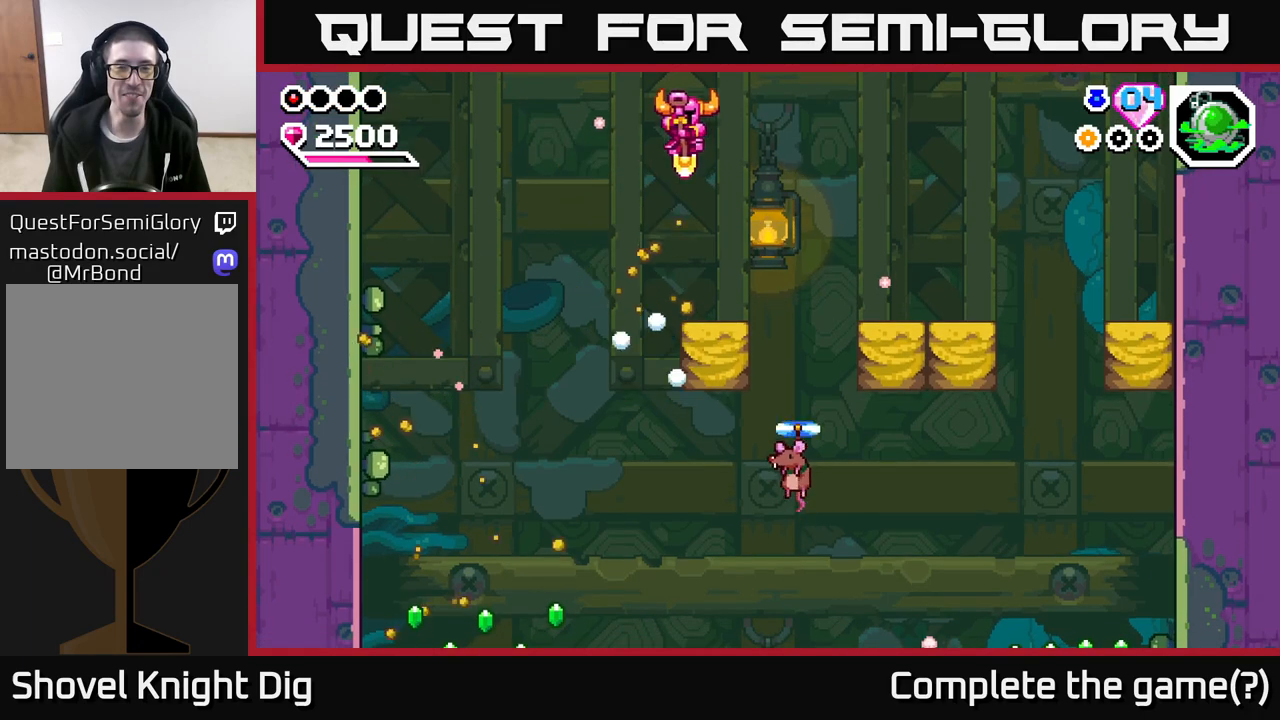
{"buttons": ["A"], "left_stick": "down", "right_stick": "center", "events": [[83, "left_stick", "center"], [283, "A", "down"], [350, "left_stick", "down"]]}
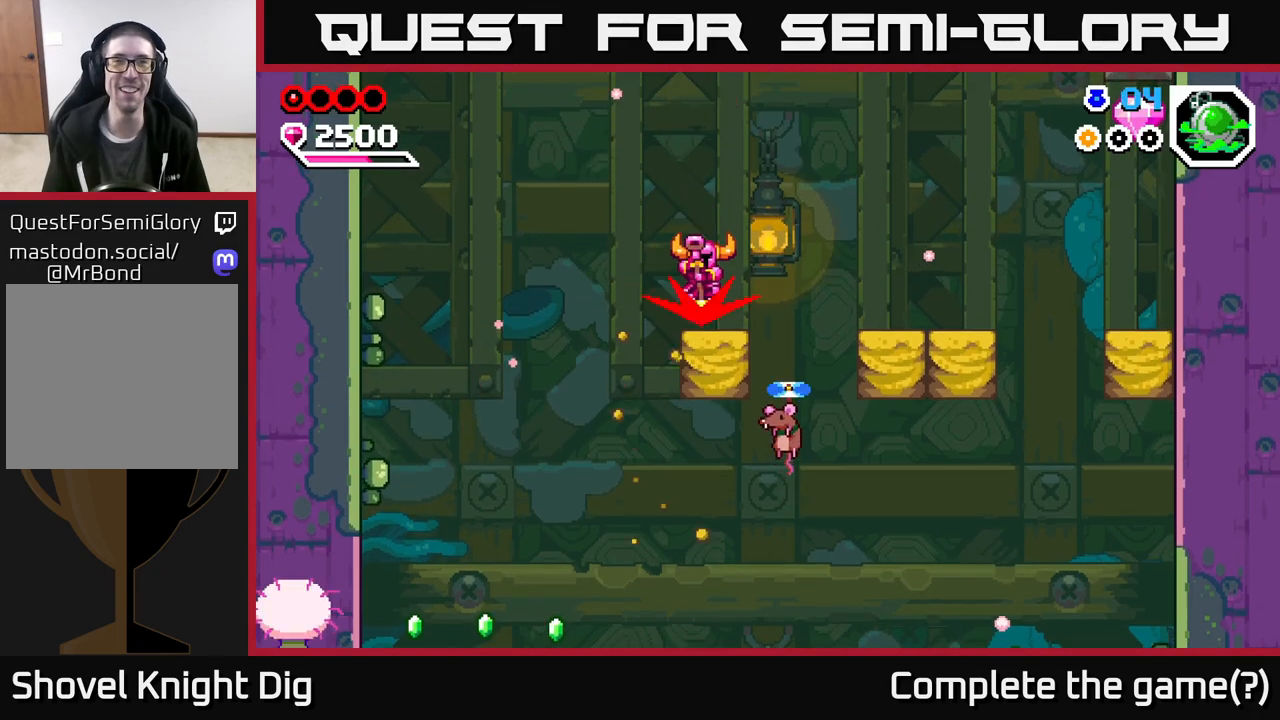
{"buttons": ["A"], "left_stick": "right", "right_stick": "center", "events": [[83, "left_stick", "right"]]}
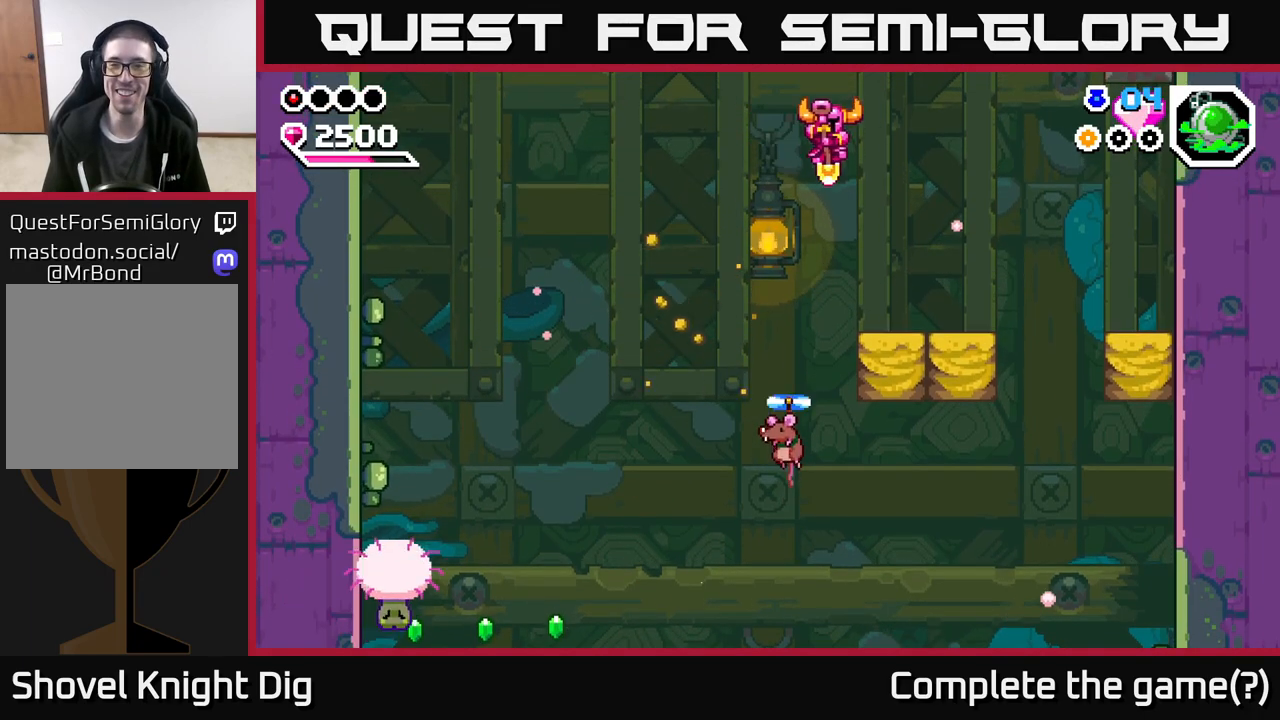
{"buttons": ["A"], "left_stick": "right", "right_stick": "center", "events": [[267, "left_stick", "center"], [433, "left_stick", "right"]]}
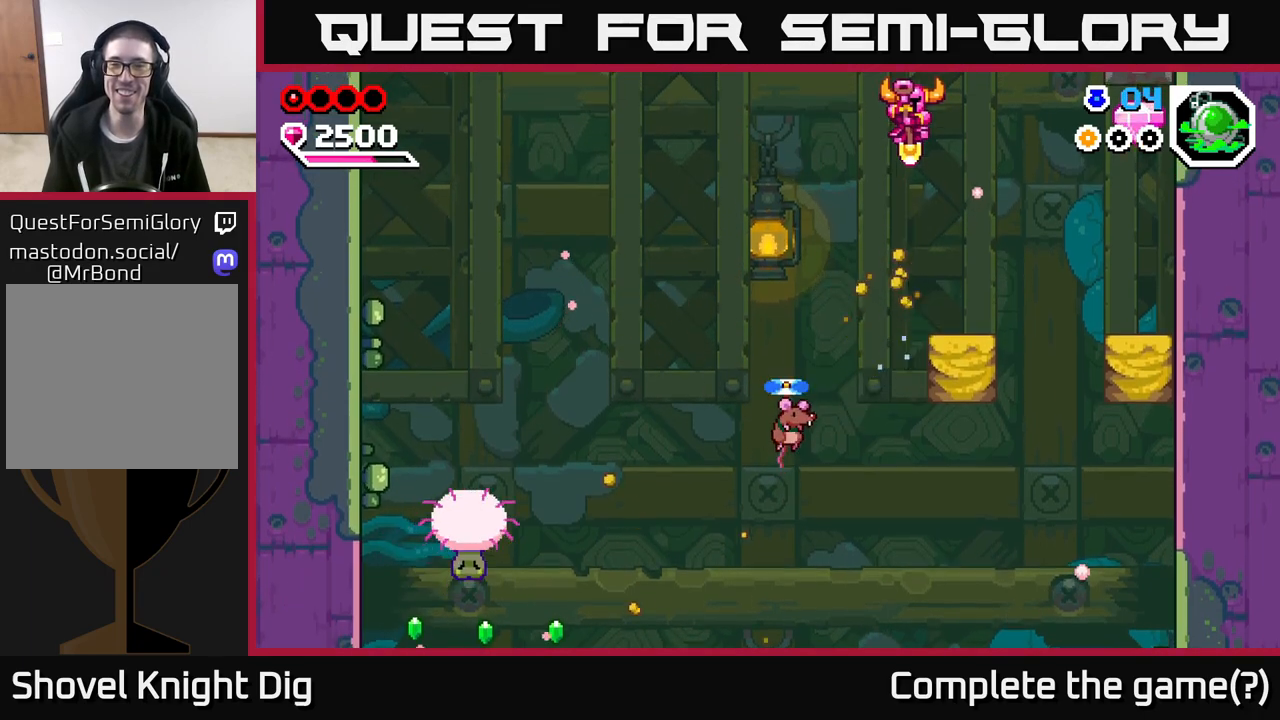
{"buttons": ["A"], "left_stick": "down-right", "right_stick": "center", "events": [[33, "A", "up"], [150, "left_stick", "center"], [233, "A", "down"], [450, "left_stick", "down-right"]]}
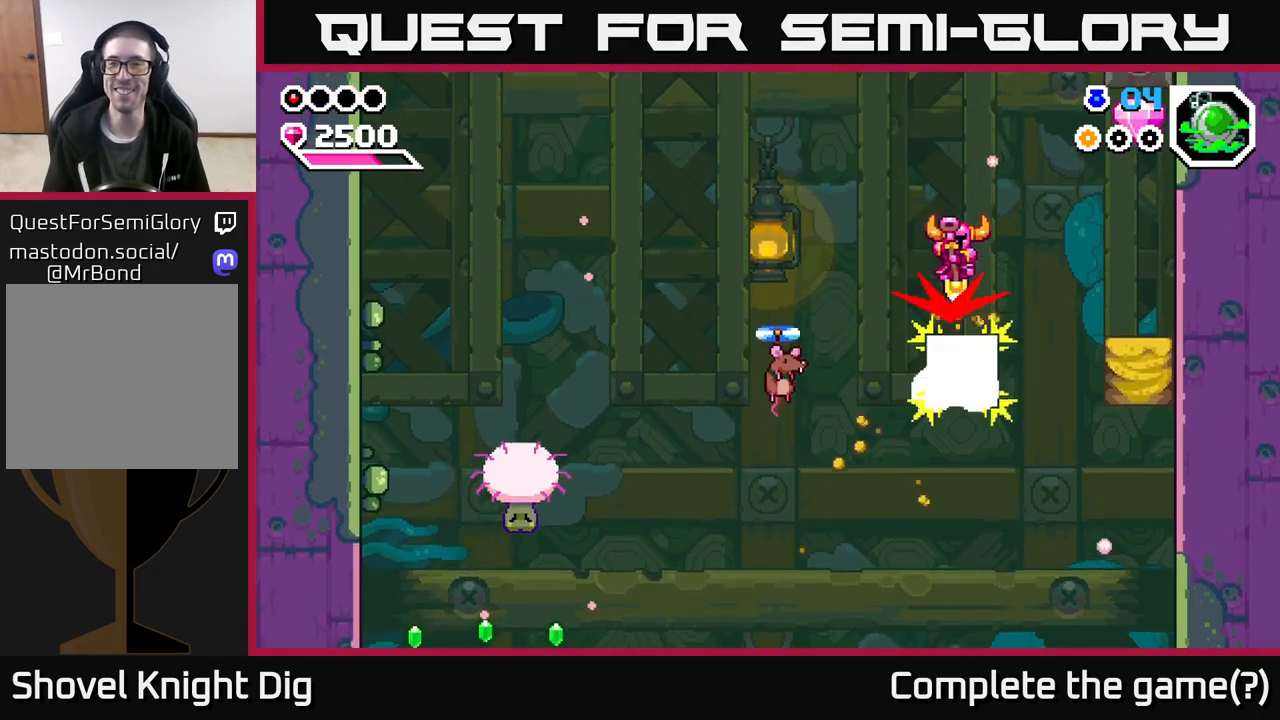
{"buttons": ["A"], "left_stick": "right", "right_stick": "center", "events": [[17, "left_stick", "right"]]}
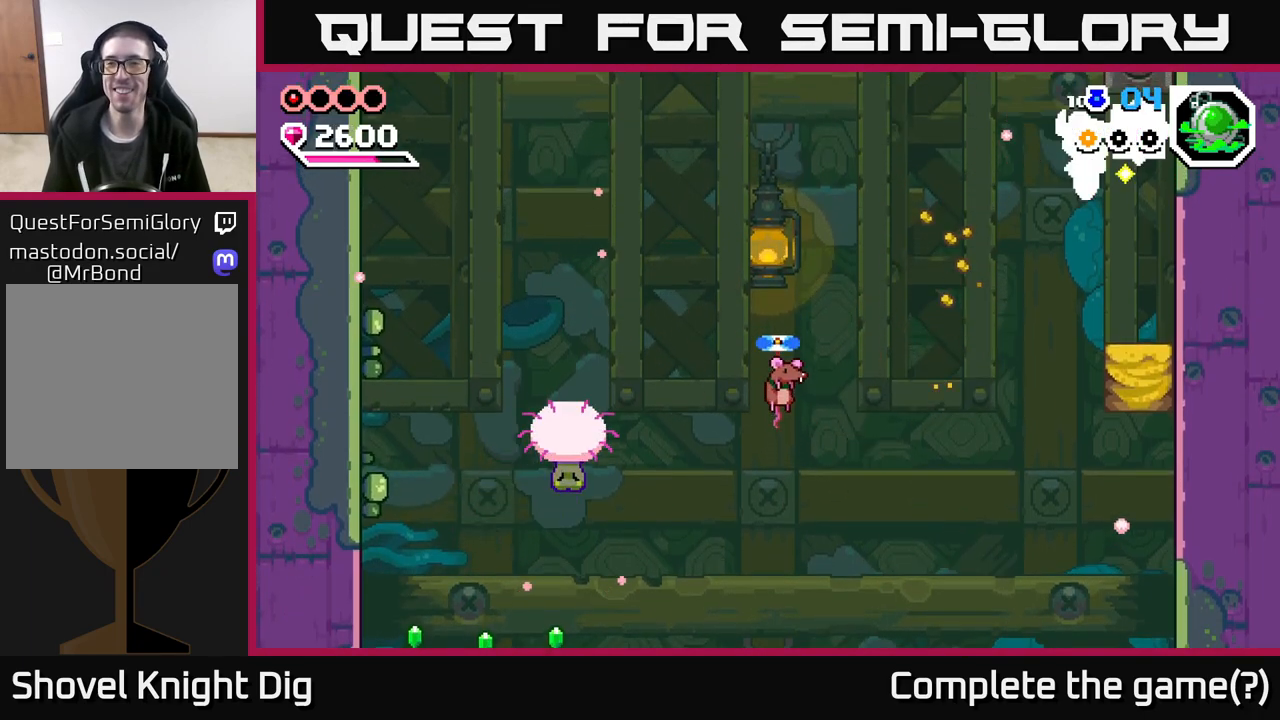
{"buttons": ["A"], "left_stick": "left", "right_stick": "center", "events": [[233, "left_stick", "left"]]}
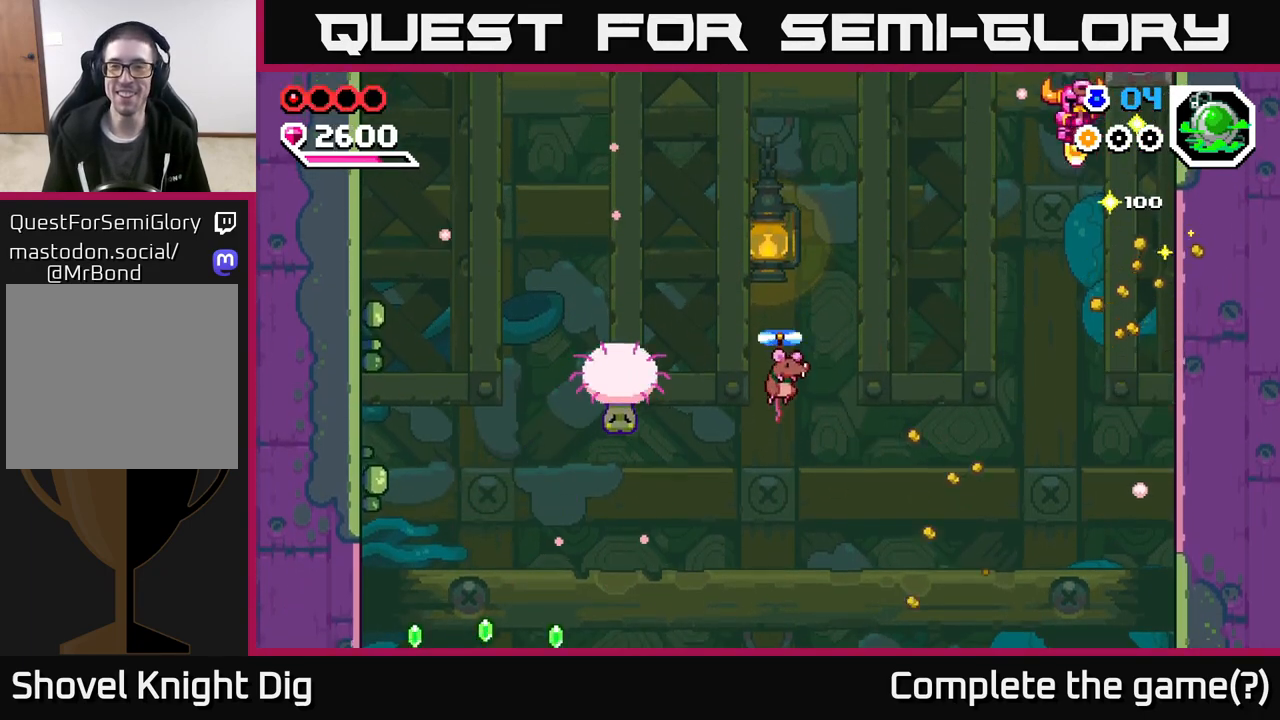
{"buttons": ["A", "X"], "left_stick": "left", "right_stick": "center", "events": [[417, "X", "down"]]}
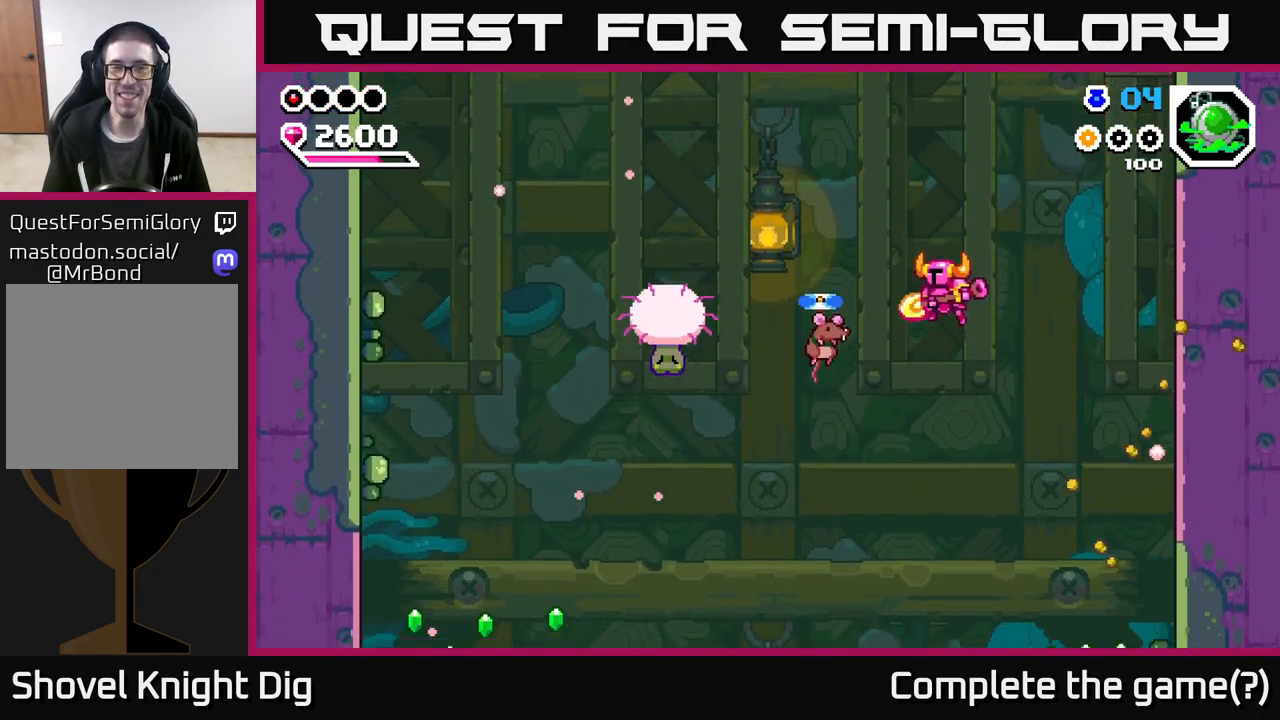
{"buttons": [], "left_stick": "right", "right_stick": "center", "events": [[50, "X", "up"], [133, "X", "down"], [217, "X", "up"], [400, "A", "up"], [417, "left_stick", "up"], [467, "left_stick", "right"]]}
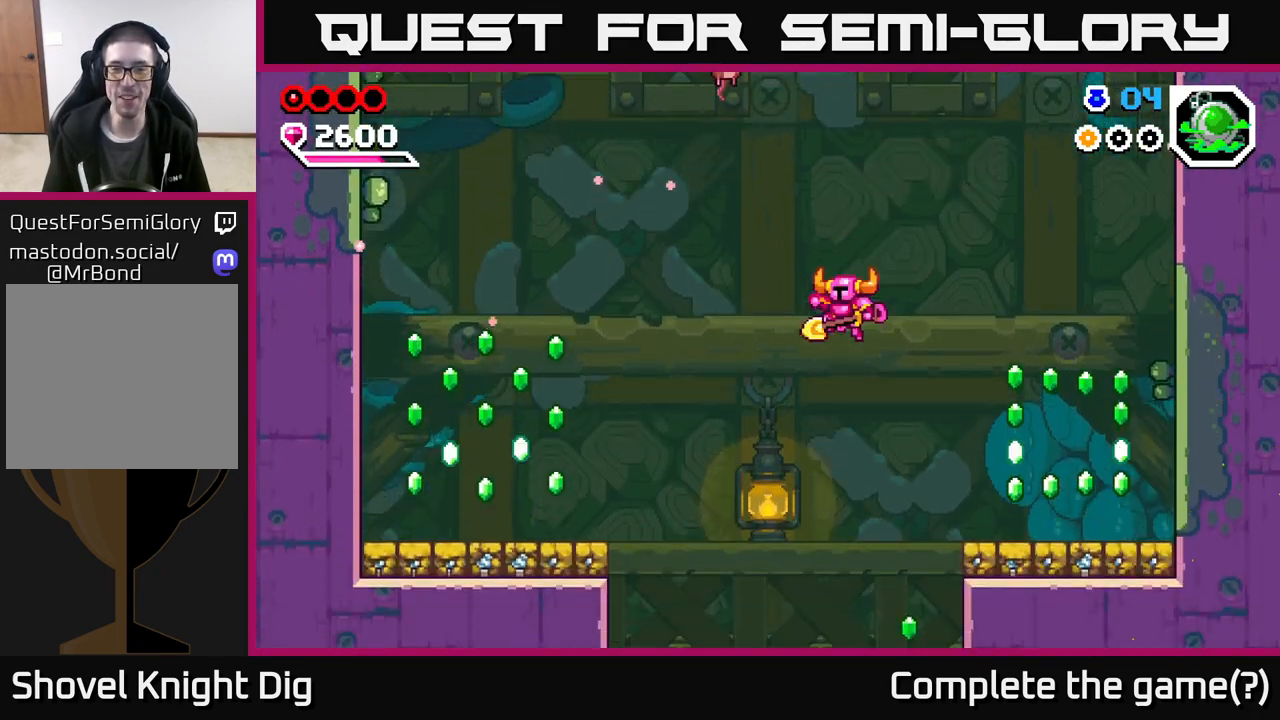
{"buttons": ["A"], "left_stick": "up-left", "right_stick": "center", "events": [[50, "A", "down"], [317, "A", "up"], [367, "A", "down"], [500, "left_stick", "up-left"]]}
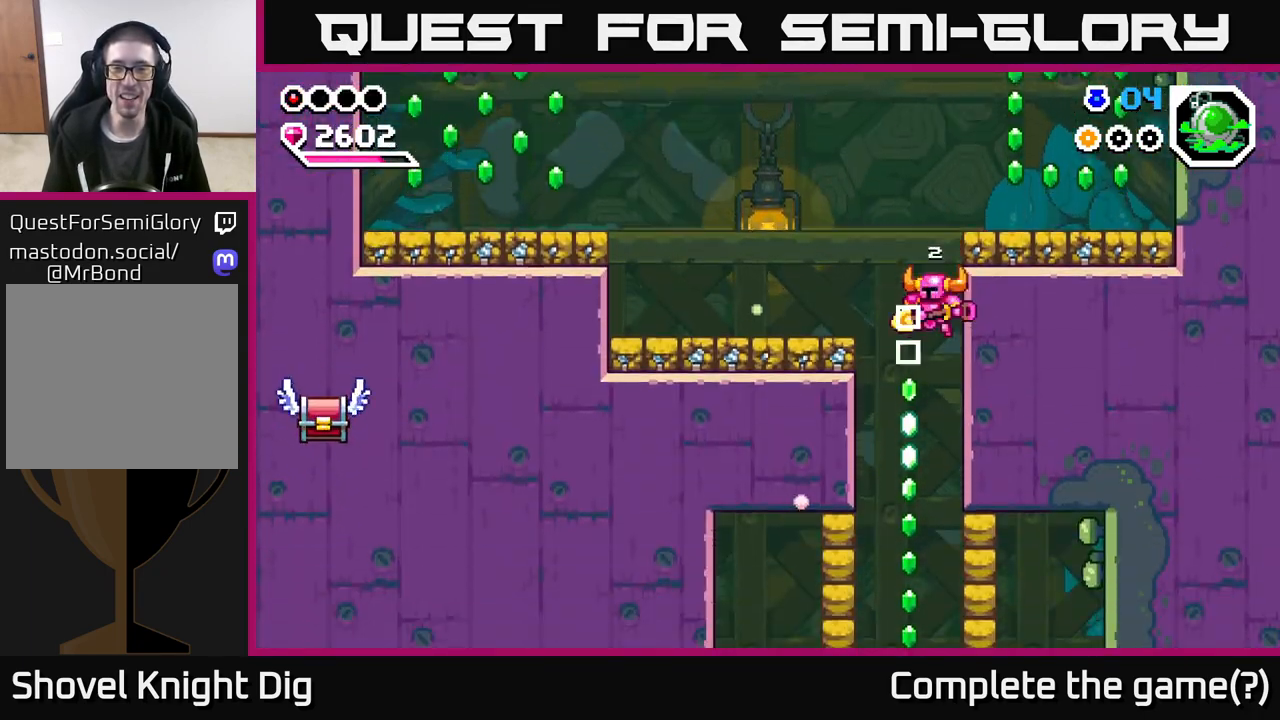
{"buttons": ["X"], "left_stick": "left", "right_stick": "center", "events": [[83, "A", "up"], [200, "left_stick", "center"], [417, "X", "down"], [417, "left_stick", "left"]]}
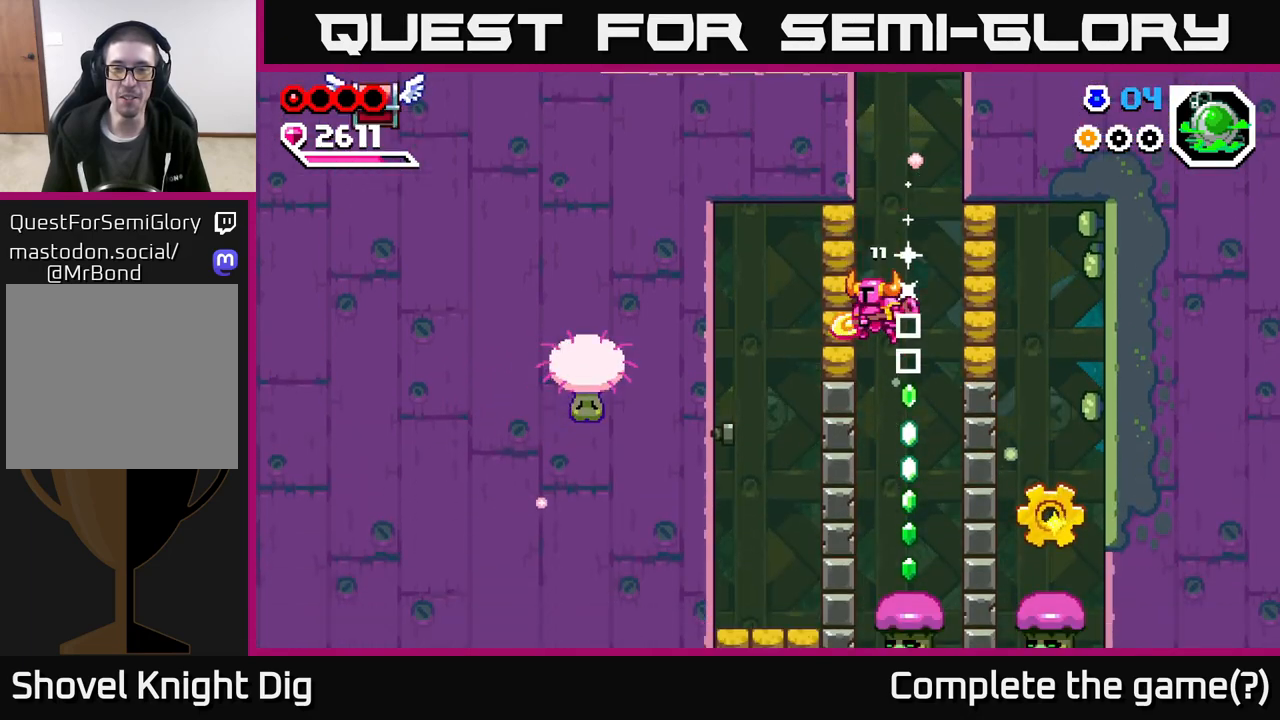
{"buttons": [], "left_stick": "center", "right_stick": "center", "events": [[17, "A", "down"], [33, "X", "up"], [100, "left_stick", "center"], [183, "A", "up"]]}
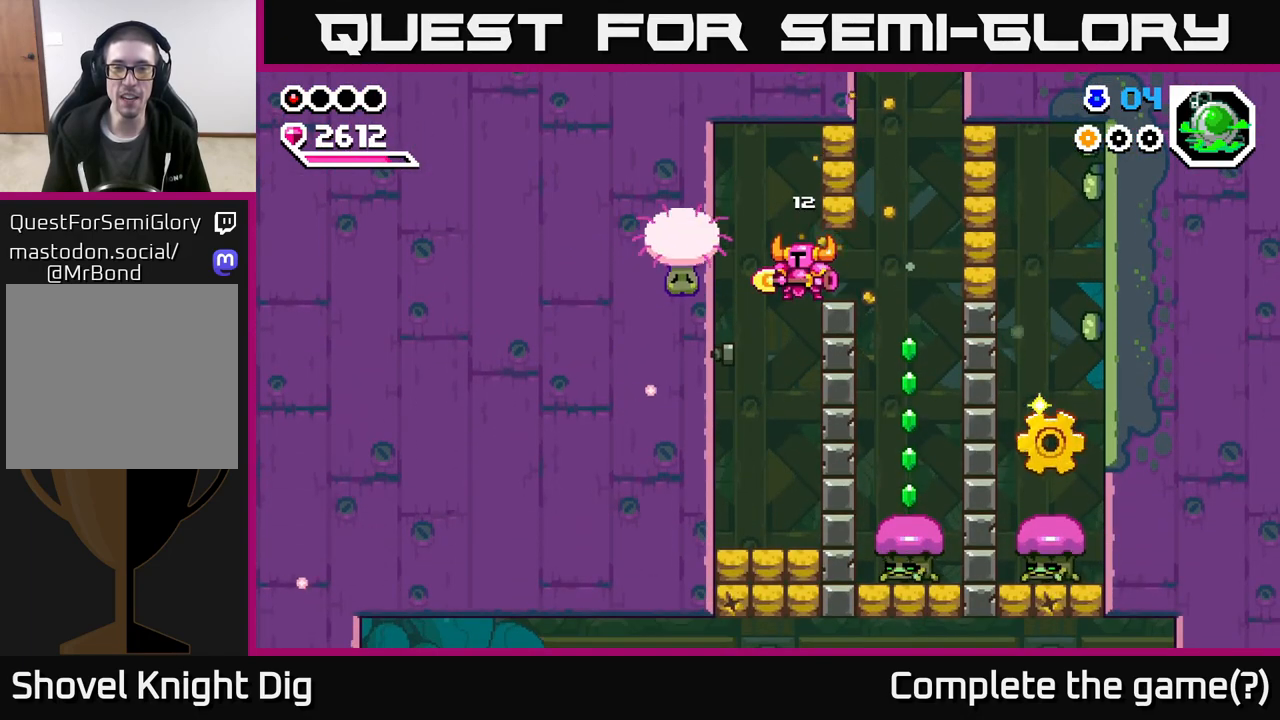
{"buttons": [], "left_stick": "center", "right_stick": "center", "events": [[67, "left_stick", "right"], [267, "left_stick", "left"], [300, "X", "down"], [367, "X", "up"], [367, "left_stick", "center"]]}
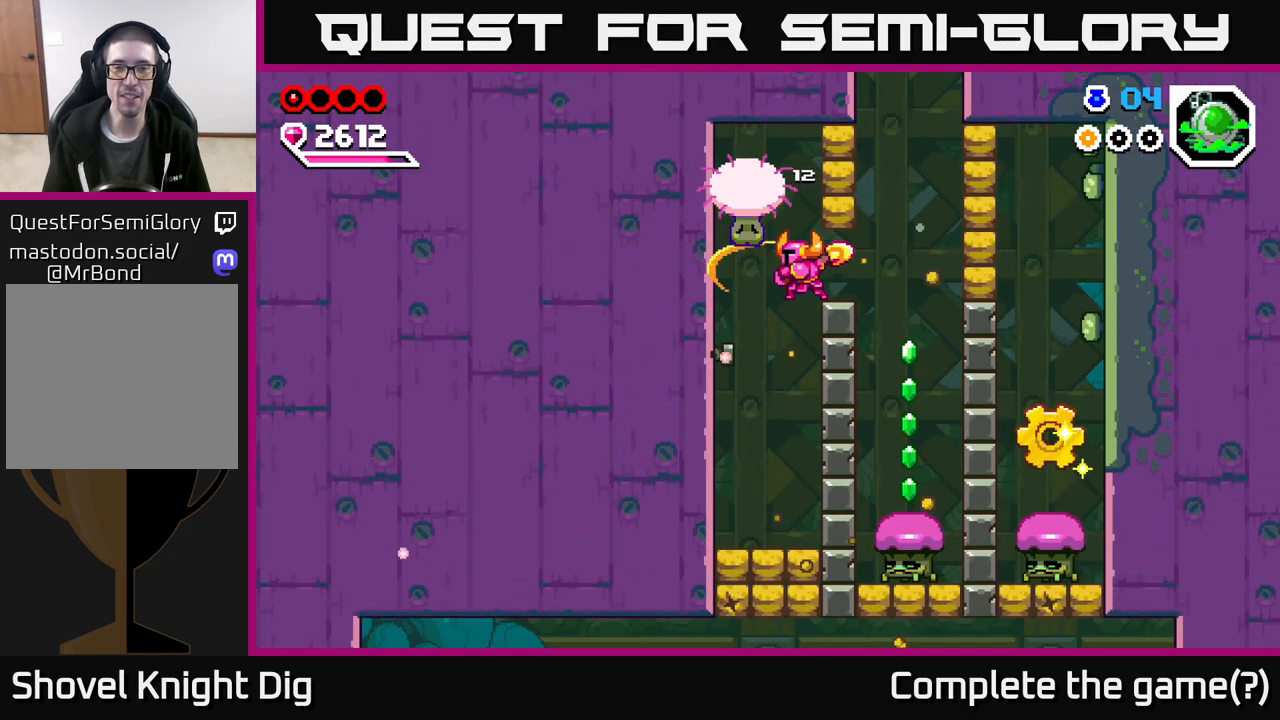
{"buttons": [], "left_stick": "center", "right_stick": "center", "events": [[267, "left_stick", "right"], [417, "left_stick", "center"]]}
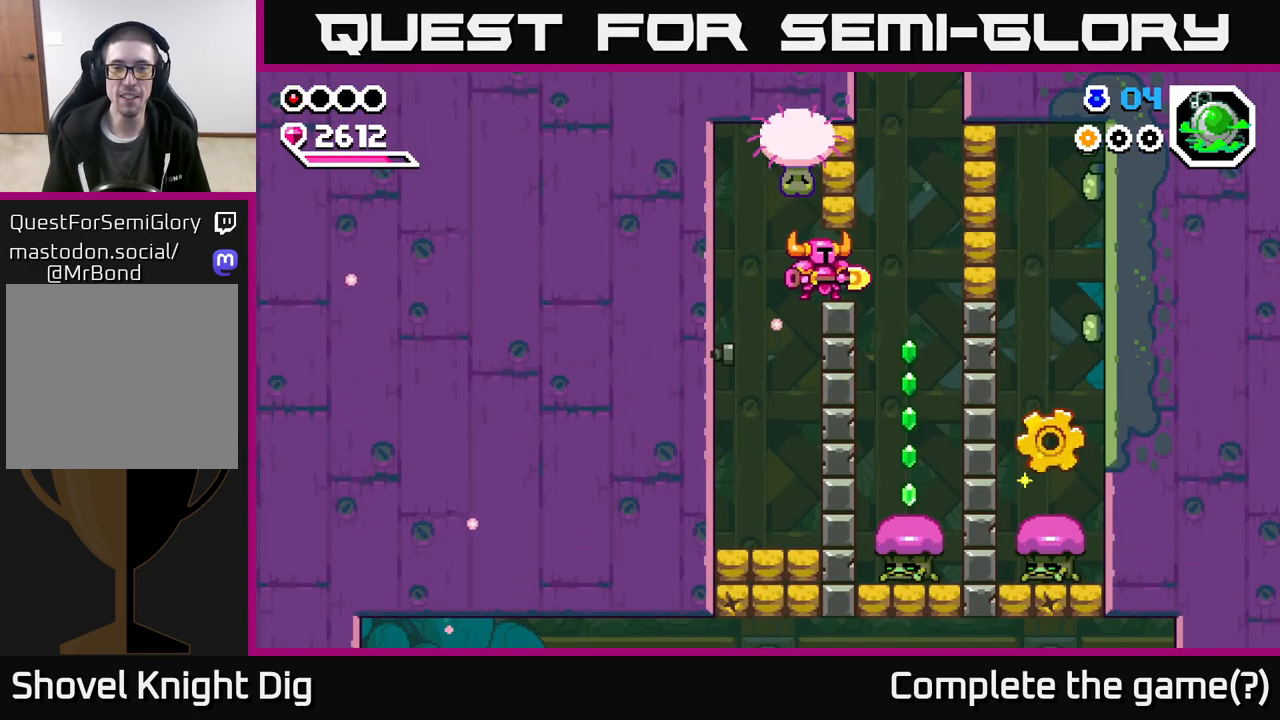
{"buttons": [], "left_stick": "center", "right_stick": "center", "events": []}
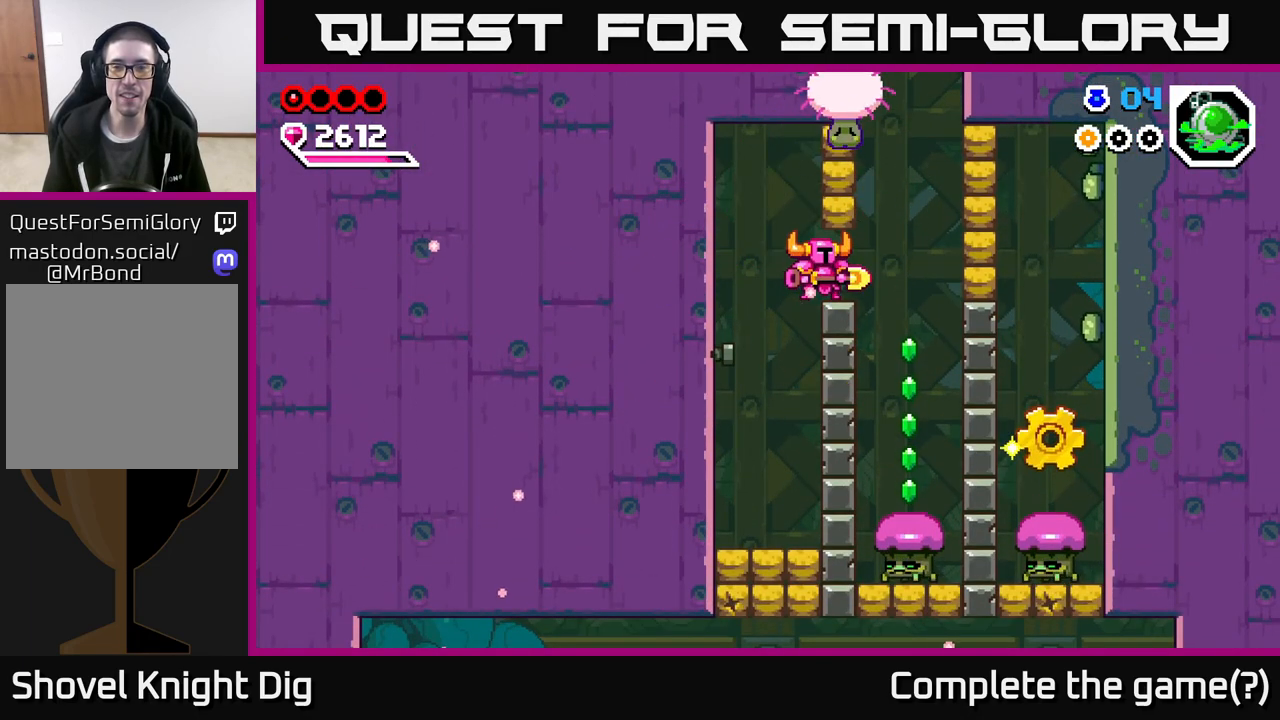
{"buttons": [], "left_stick": "right", "right_stick": "center", "events": [[350, "left_stick", "right"]]}
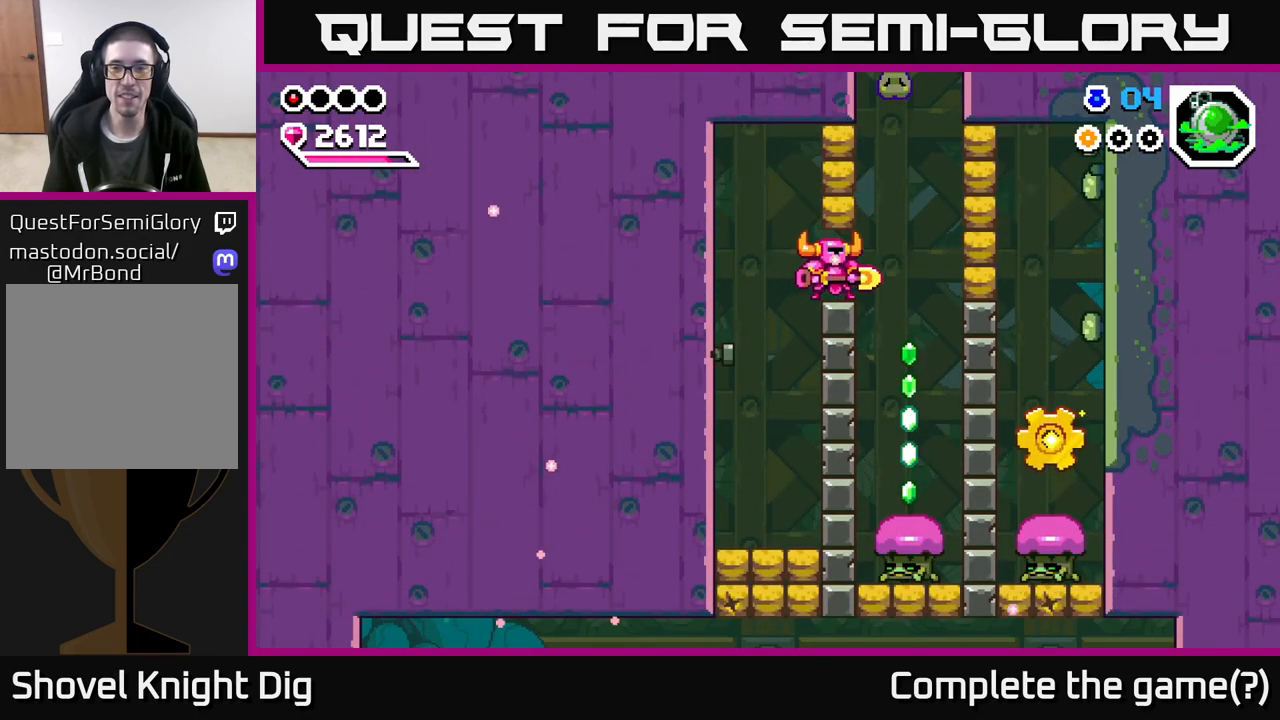
{"buttons": [], "left_stick": "right", "right_stick": "center", "events": [[183, "A", "down"], [267, "A", "up"], [267, "X", "down"], [317, "X", "up"]]}